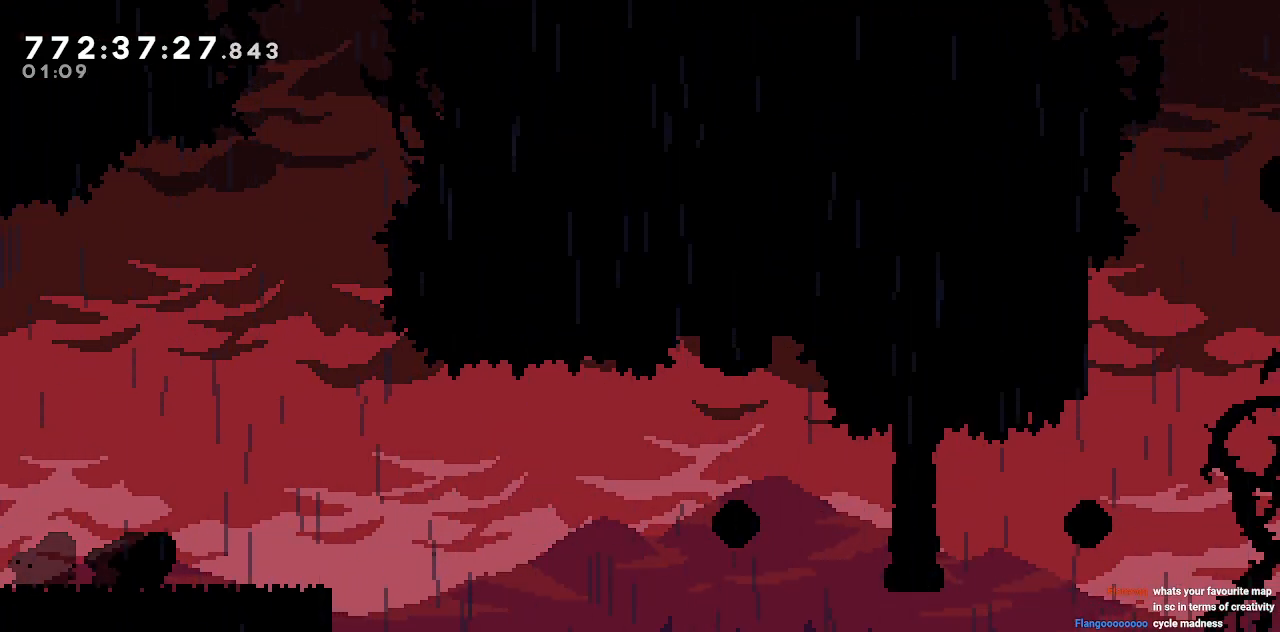
Gameplay with keyboard; each line is a JSON object with the keys held at the frame after it. "events" lists presses ("down") and releases ("up") of "a", "d", "s" and "w" between this image and that frame as [ms after this image, input, new state], when the widget could be followed in between. No other keys are recorded. Mouse input is not recorded.
{"keys": ["d"], "events": [[200, "a", "down"], [250, "a", "up"], [383, "d", "down"]]}
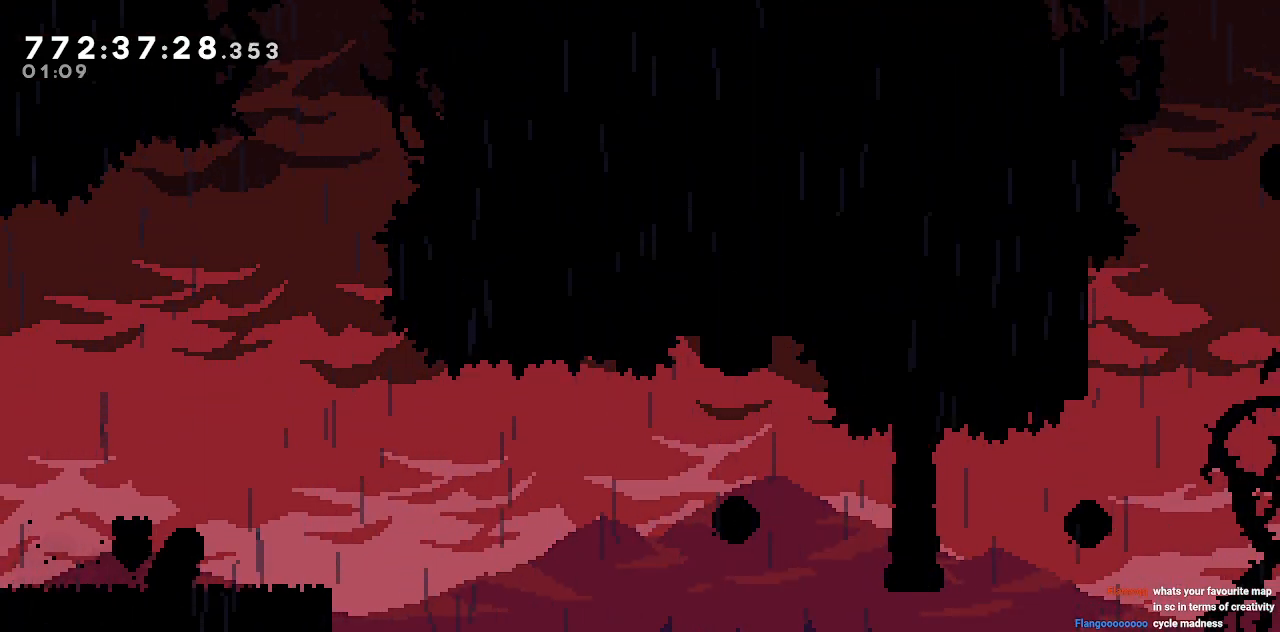
{"keys": [], "events": [[33, "d", "up"], [133, "a", "down"], [267, "a", "up"], [400, "d", "down"], [450, "d", "up"]]}
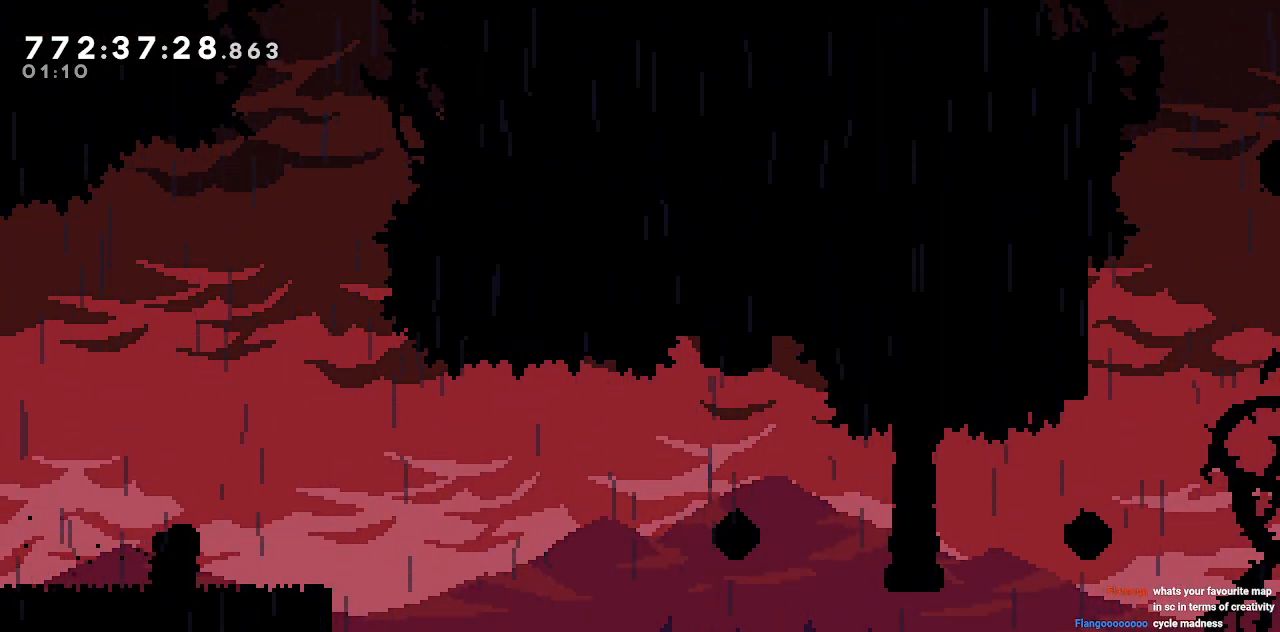
{"keys": ["d"], "events": [[233, "d", "down"], [233, "s", "down"], [417, "s", "up"]]}
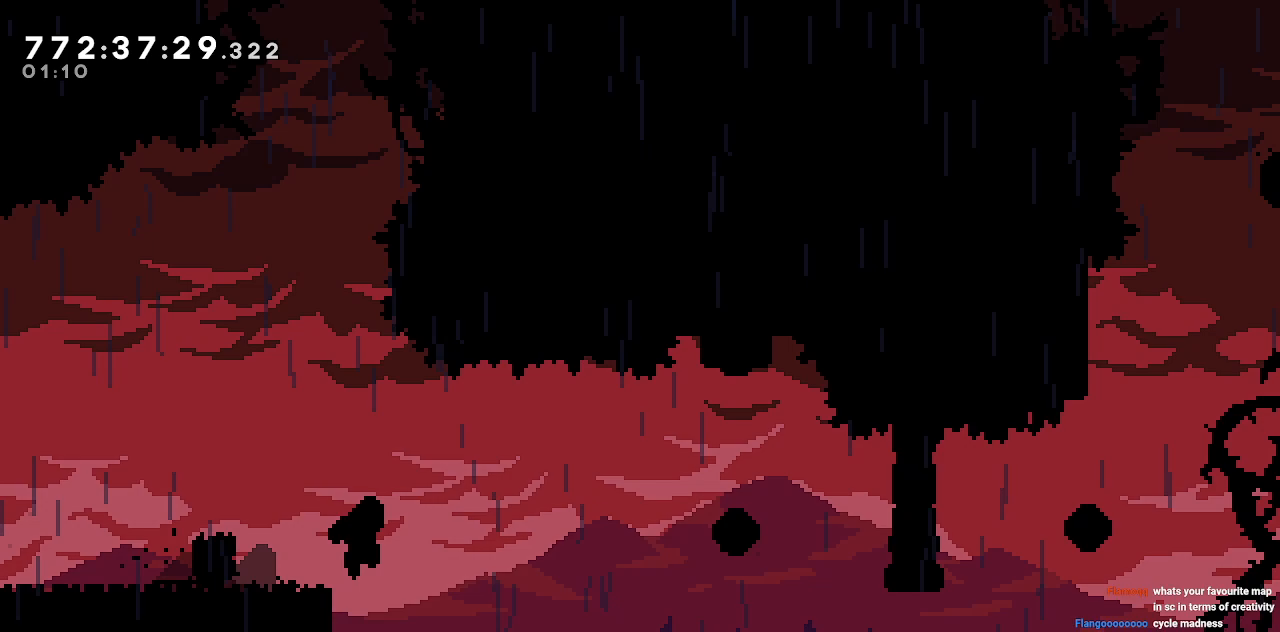
{"keys": ["w"], "events": [[300, "d", "up"], [350, "w", "down"]]}
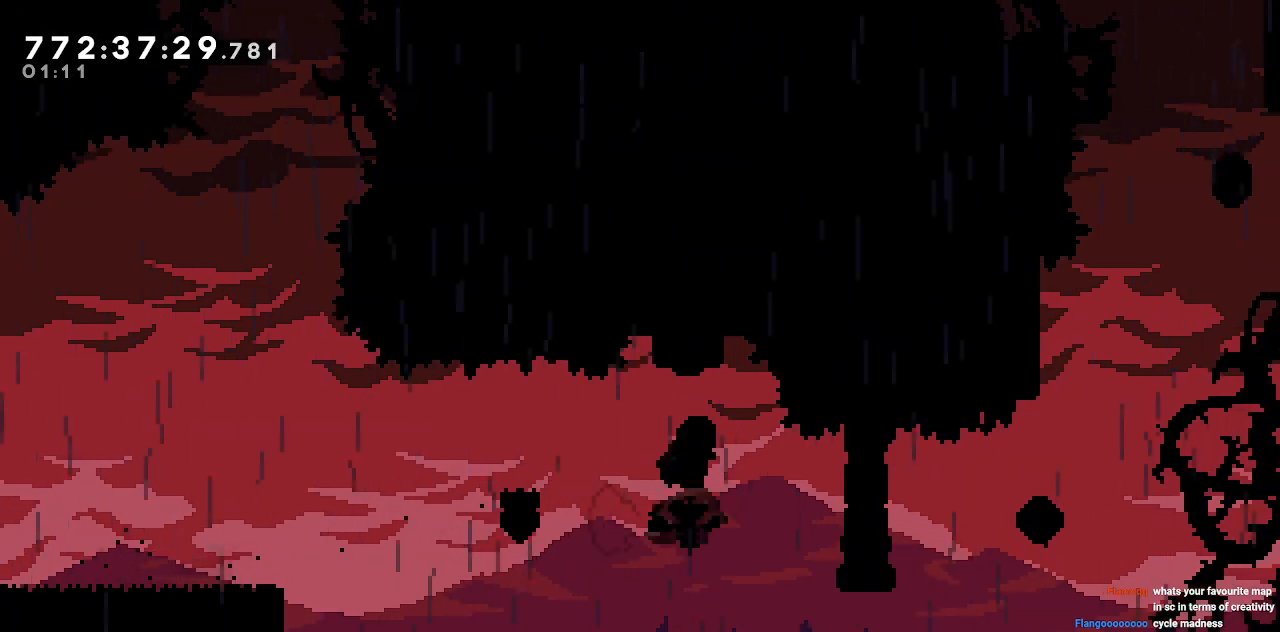
{"keys": ["d", "w"], "events": [[83, "w", "up"], [217, "d", "down"], [400, "w", "down"]]}
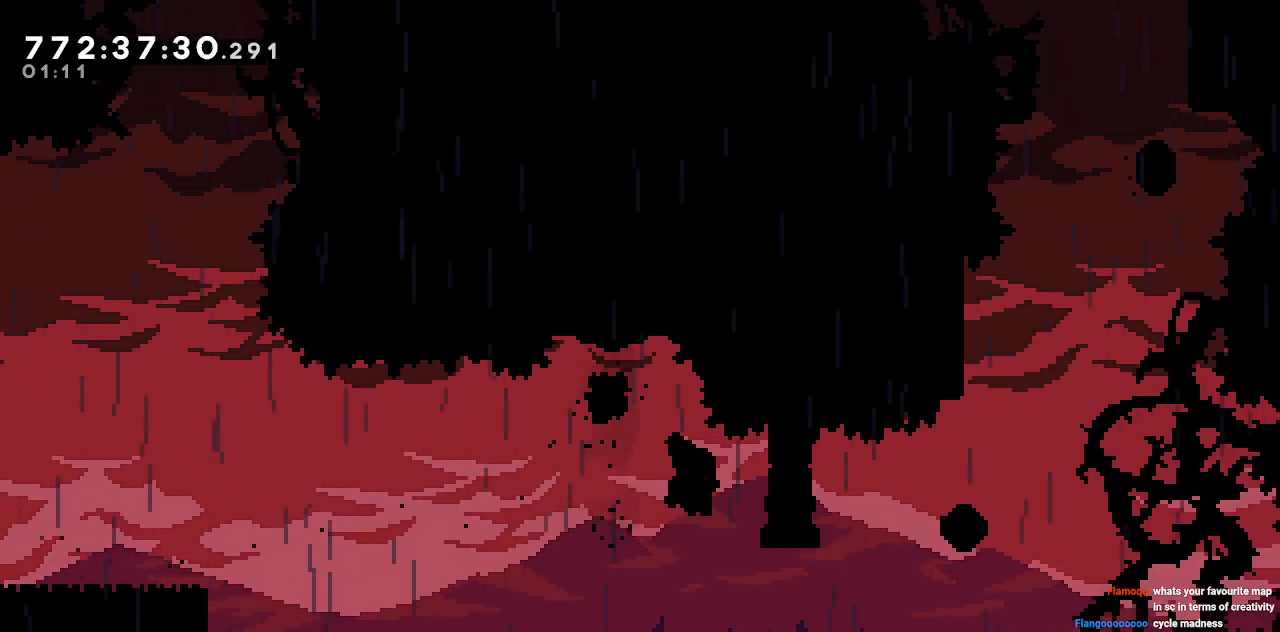
{"keys": ["d"], "events": [[417, "w", "up"]]}
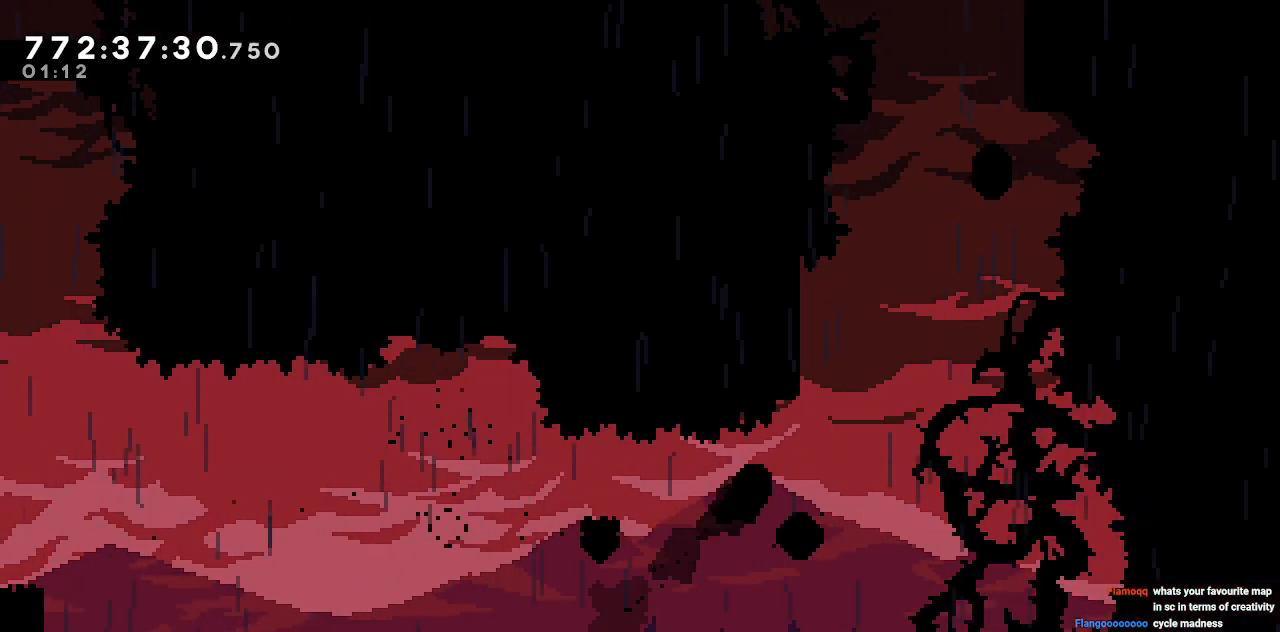
{"keys": ["d"], "events": [[200, "d", "up"], [200, "w", "down"], [483, "d", "down"], [483, "w", "up"]]}
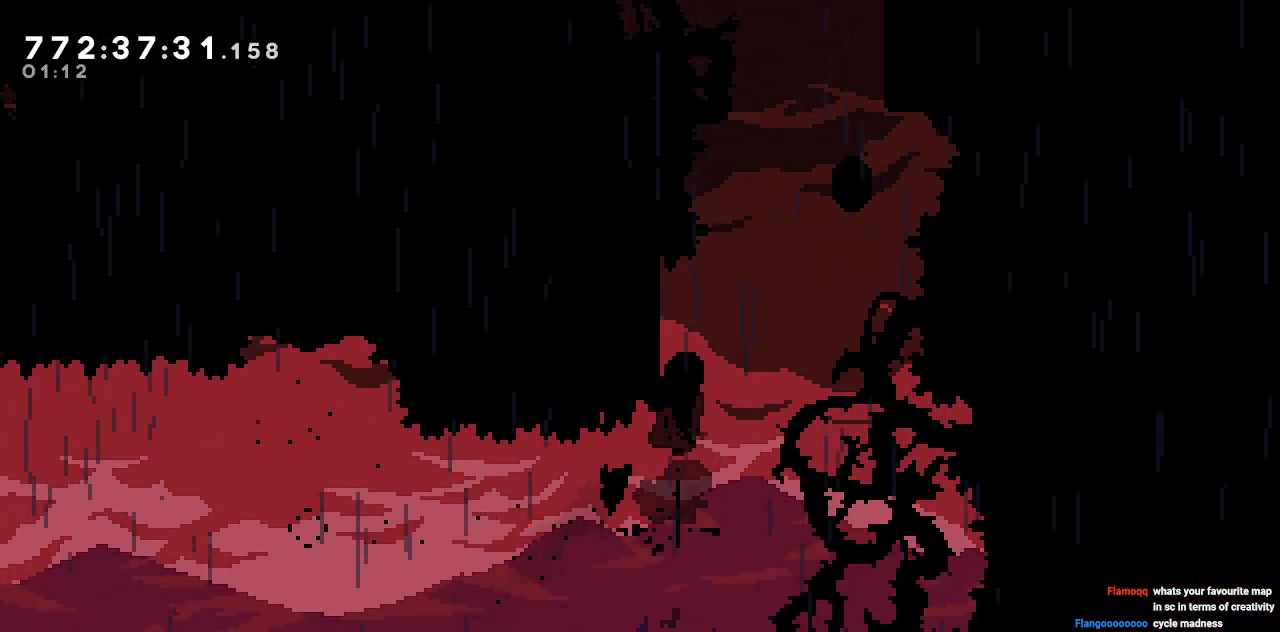
{"keys": ["w"], "events": [[450, "d", "up"], [450, "w", "down"]]}
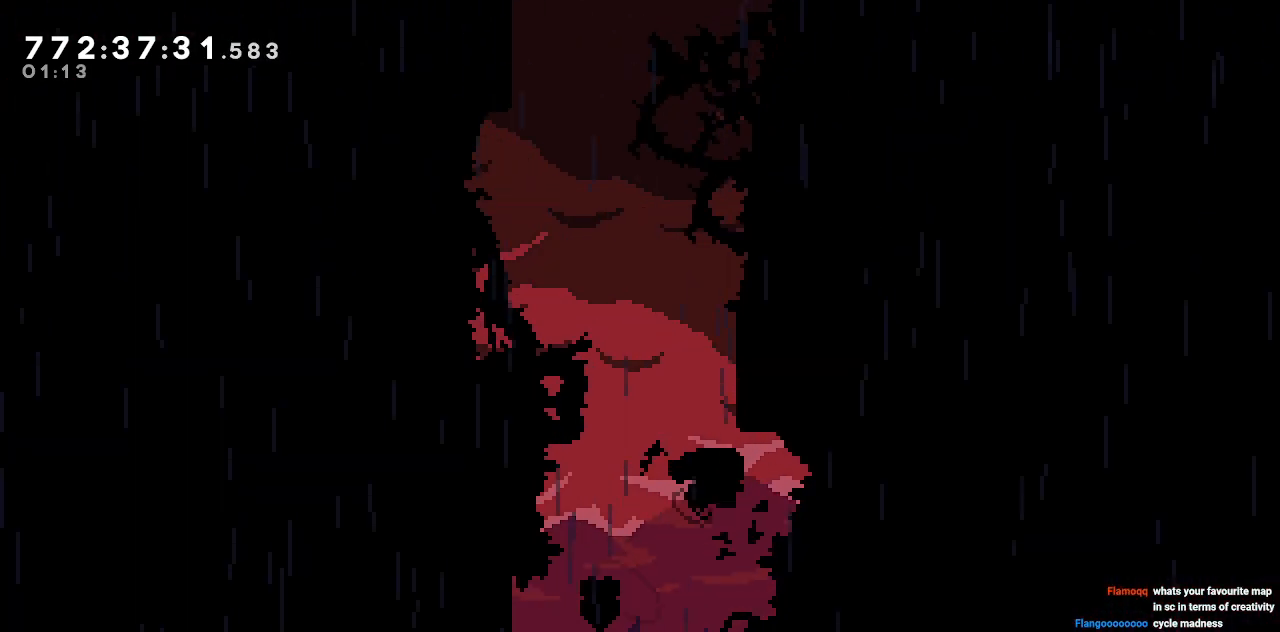
{"keys": ["a"], "events": [[183, "a", "down"], [183, "w", "up"]]}
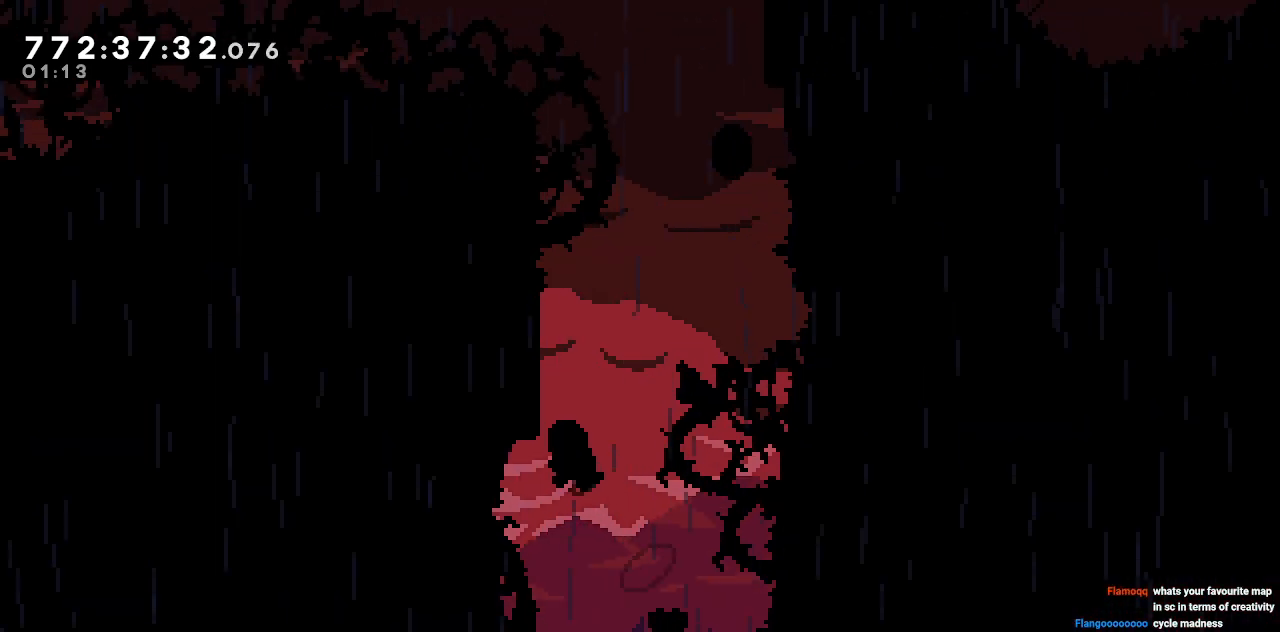
{"keys": ["d"], "events": [[17, "w", "down"], [67, "a", "up"], [250, "d", "down"], [250, "w", "up"]]}
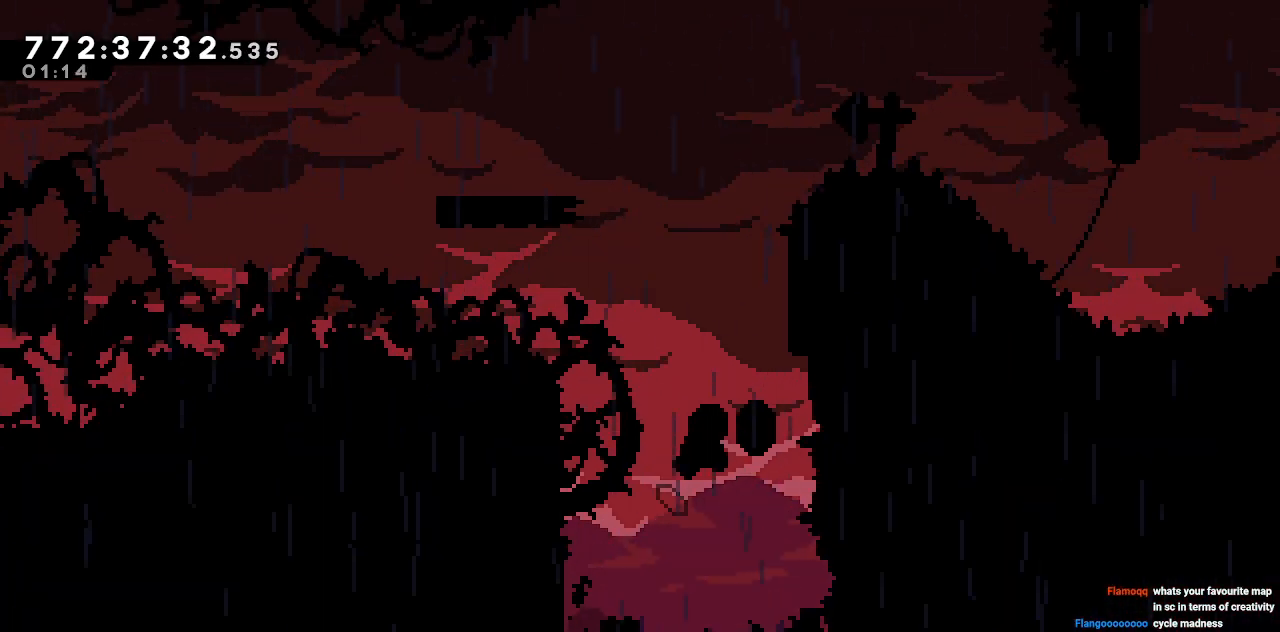
{"keys": ["a"], "events": [[217, "d", "up"], [217, "w", "down"], [400, "a", "down"], [450, "w", "up"]]}
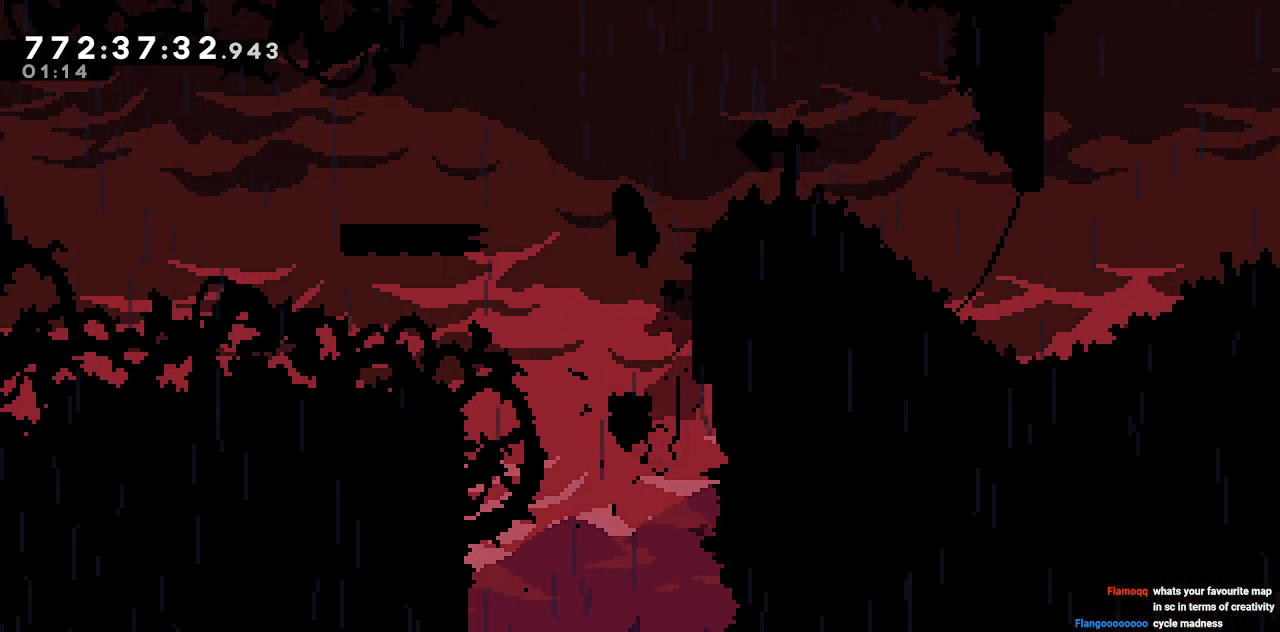
{"keys": ["a", "s"], "events": [[333, "s", "down"]]}
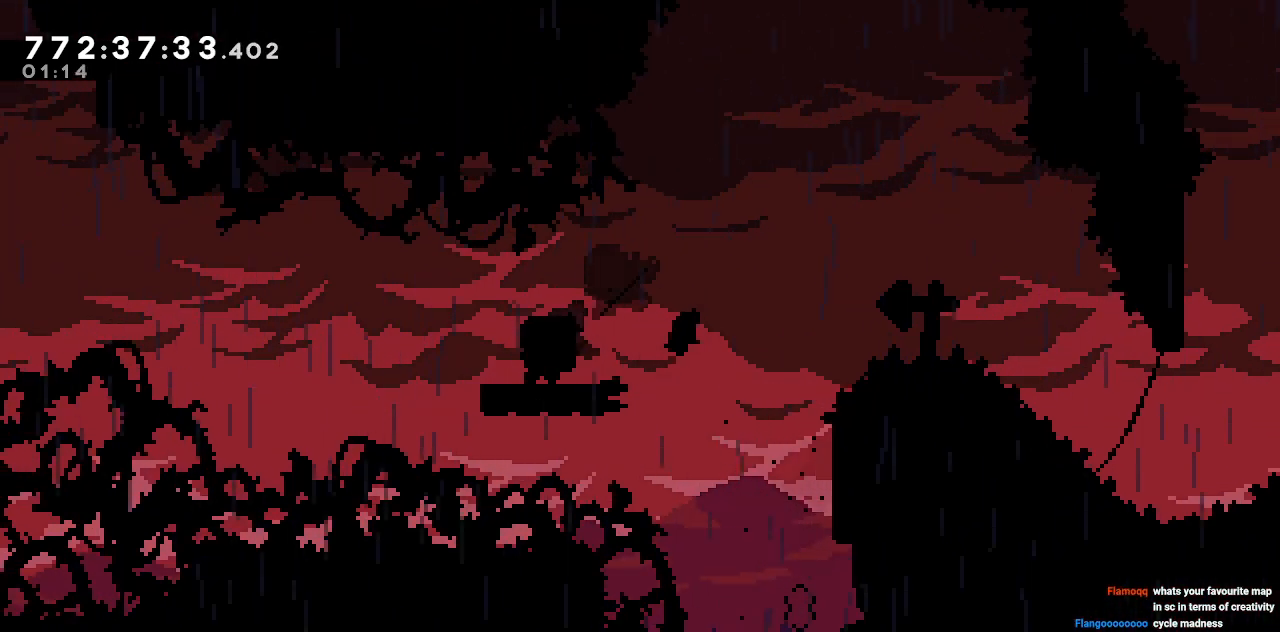
{"keys": ["a", "w"], "events": [[17, "s", "up"], [150, "w", "down"]]}
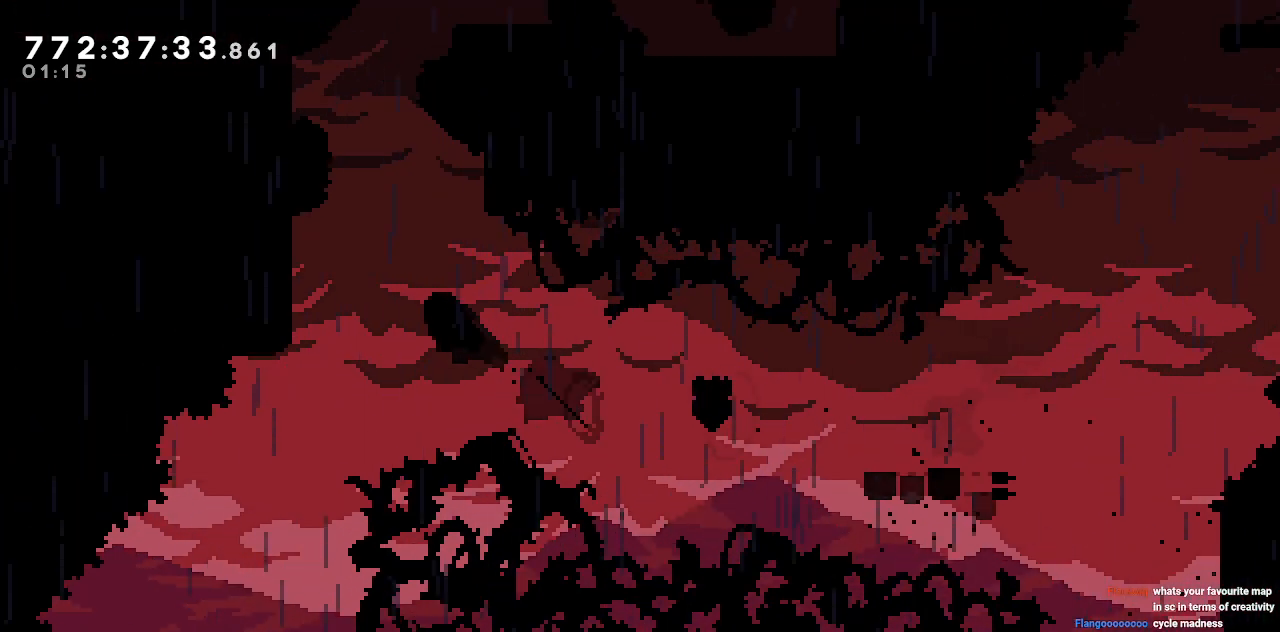
{"keys": [], "events": [[33, "w", "up"], [367, "a", "up"]]}
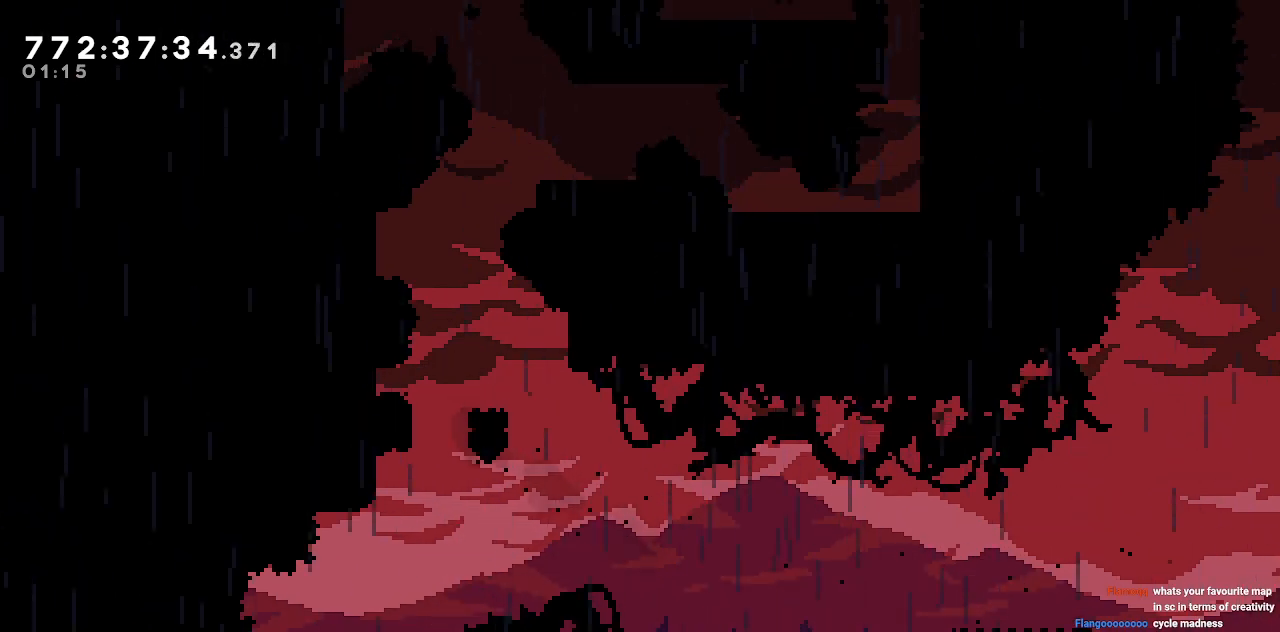
{"keys": ["d"], "events": [[50, "d", "down"]]}
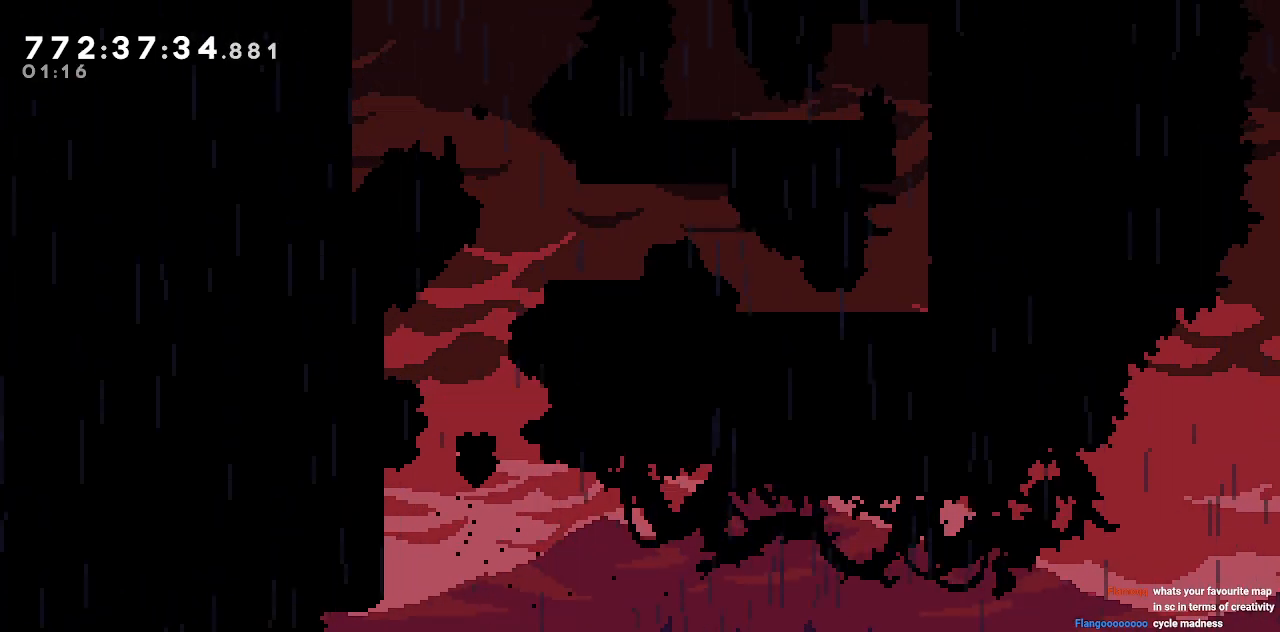
{"keys": ["a"], "events": [[67, "d", "up"], [250, "s", "down"], [300, "s", "up"], [483, "a", "down"]]}
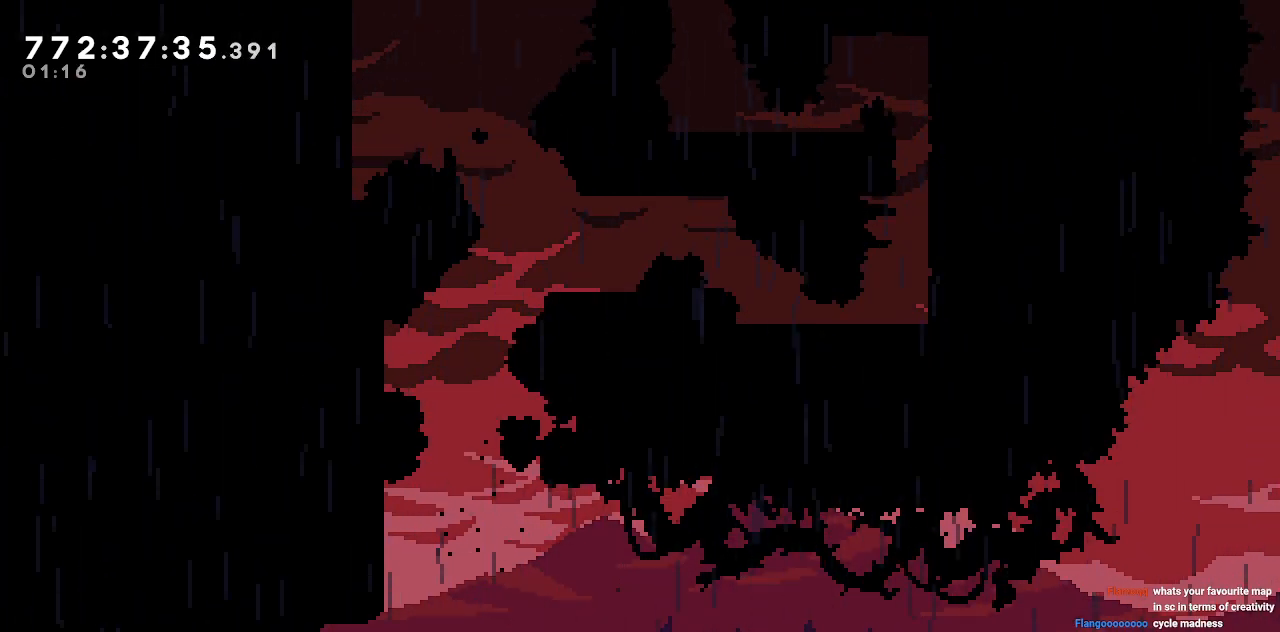
{"keys": [], "events": [[500, "a", "up"]]}
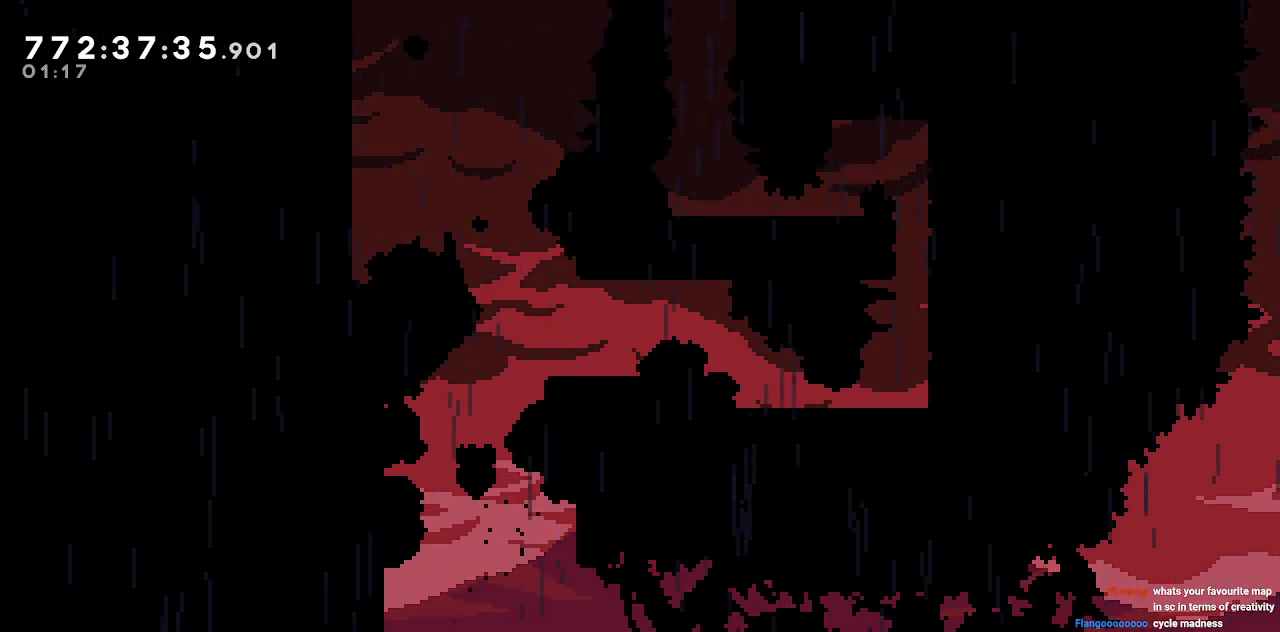
{"keys": ["d"], "events": [[100, "d", "down"]]}
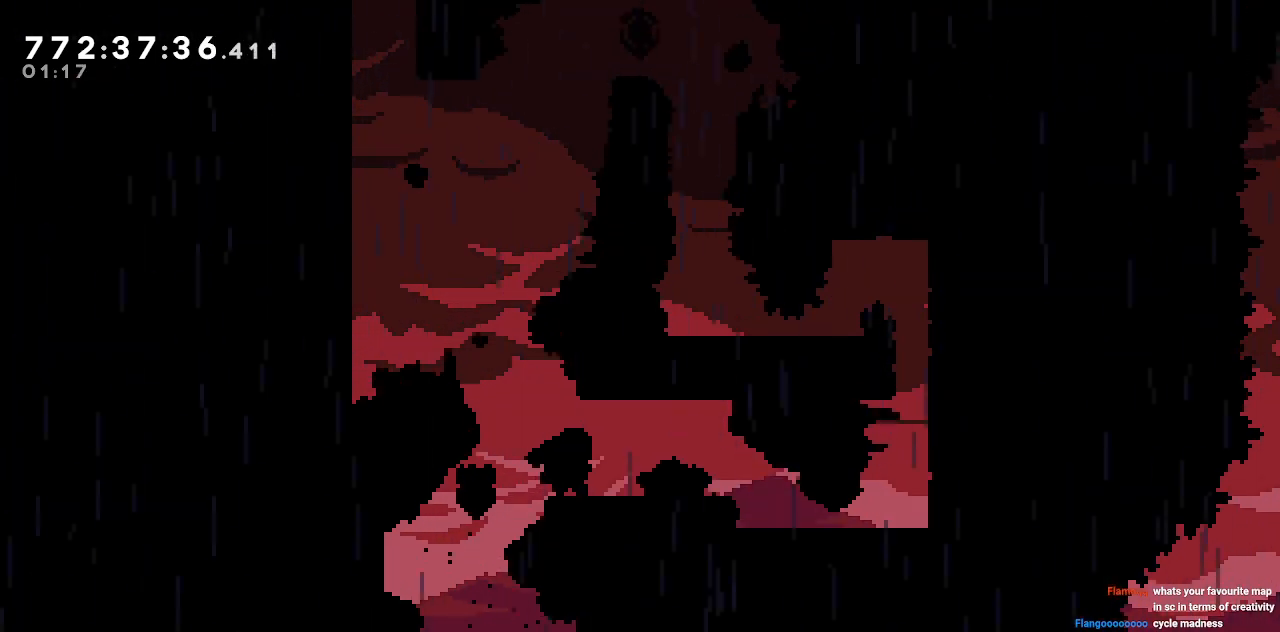
{"keys": ["a"], "events": [[17, "d", "up"], [433, "a", "down"]]}
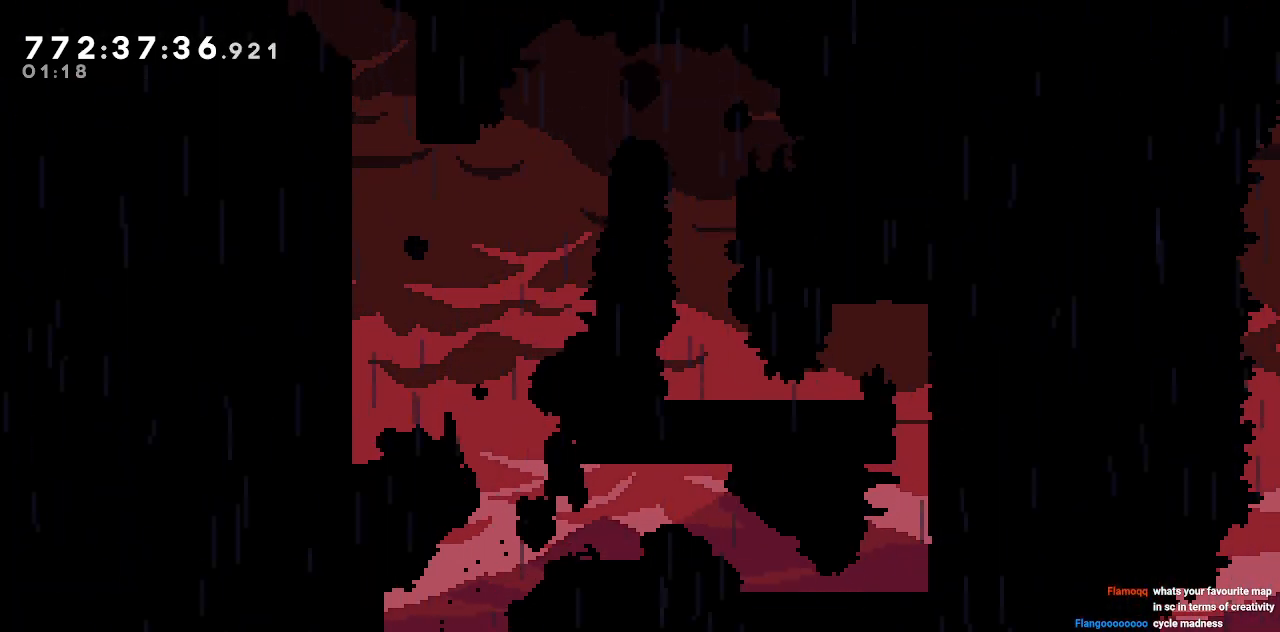
{"keys": ["a", "w"], "events": [[33, "w", "down"]]}
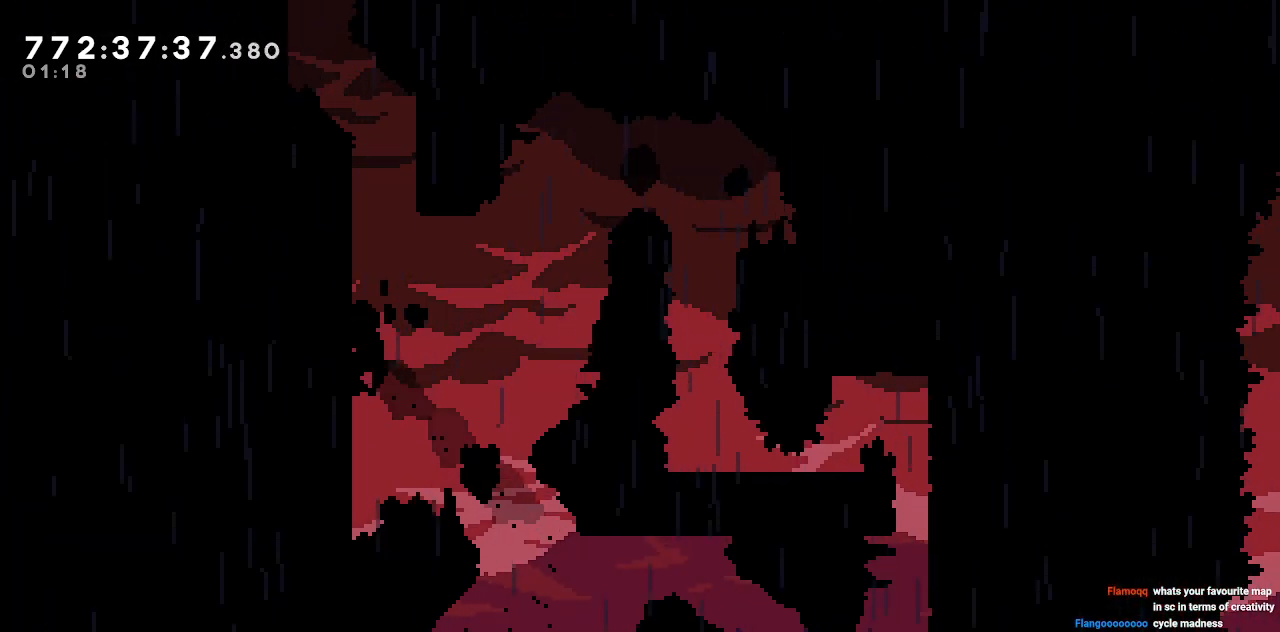
{"keys": [], "events": [[100, "a", "up"], [100, "w", "up"]]}
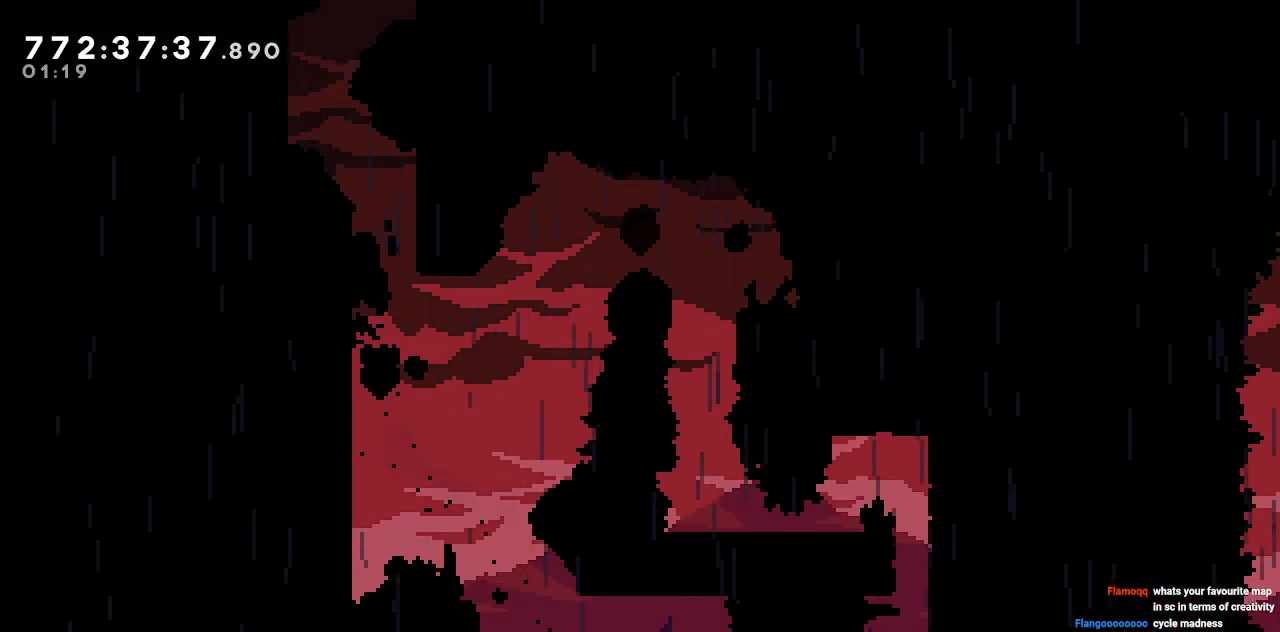
{"keys": ["w"], "events": [[17, "d", "down"], [200, "d", "up"], [350, "w", "down"]]}
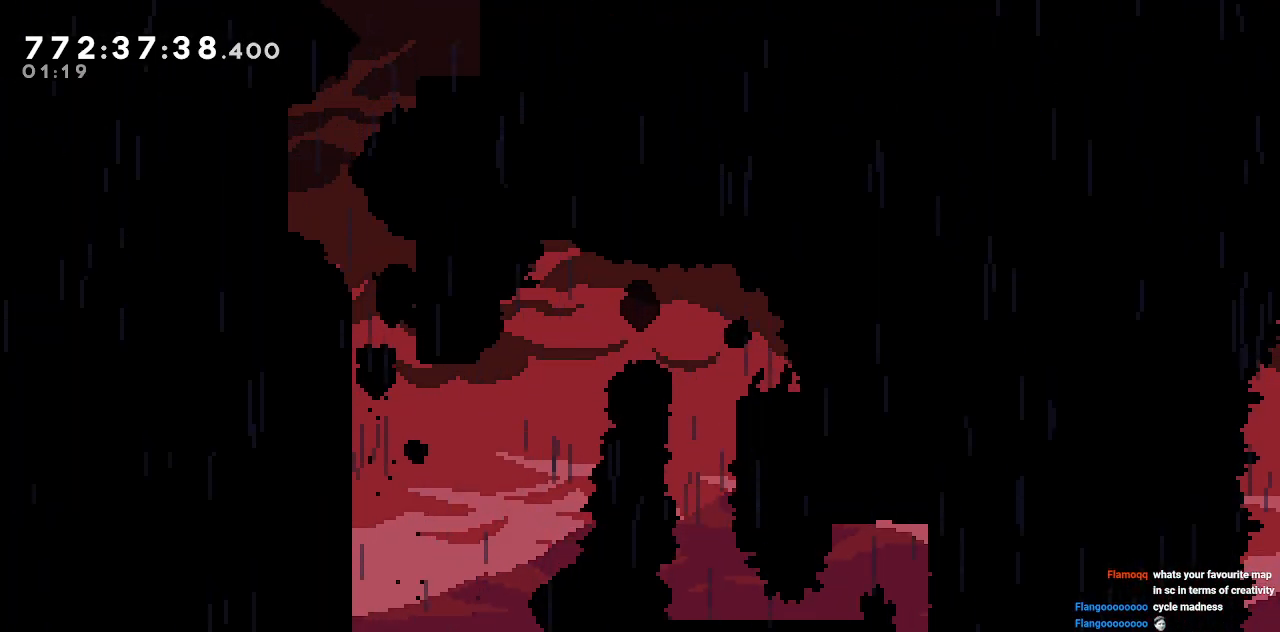
{"keys": ["a"], "events": [[83, "w", "up"], [267, "a", "down"]]}
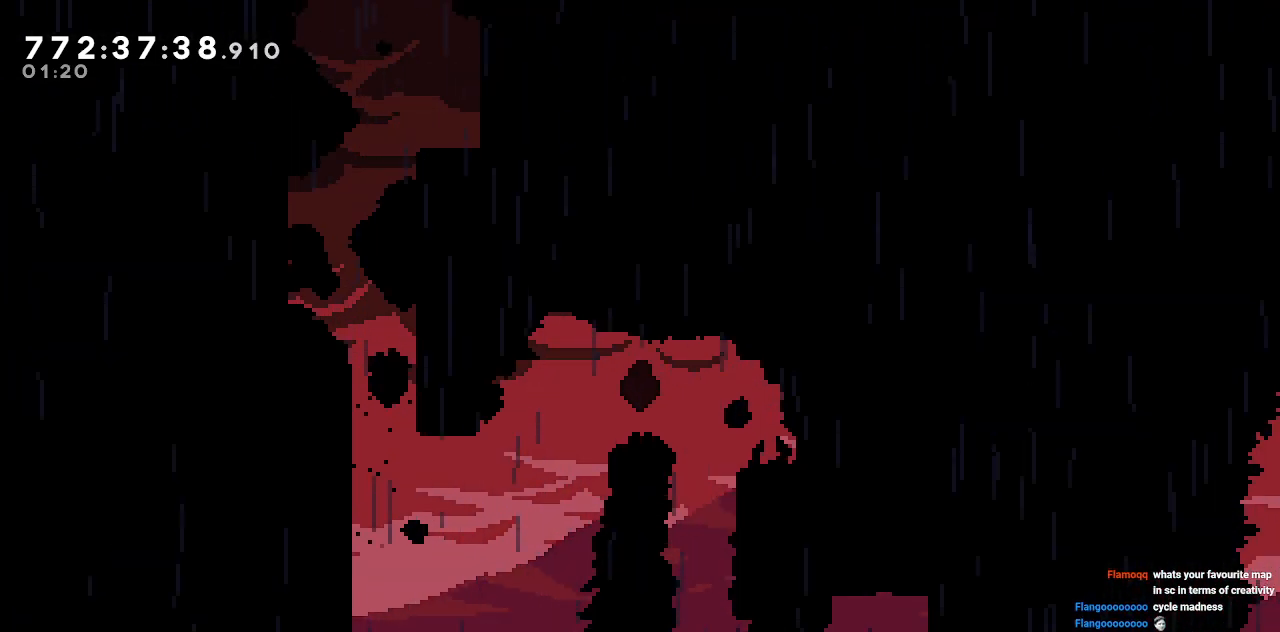
{"keys": [], "events": [[133, "a", "up"], [283, "w", "down"], [383, "w", "up"]]}
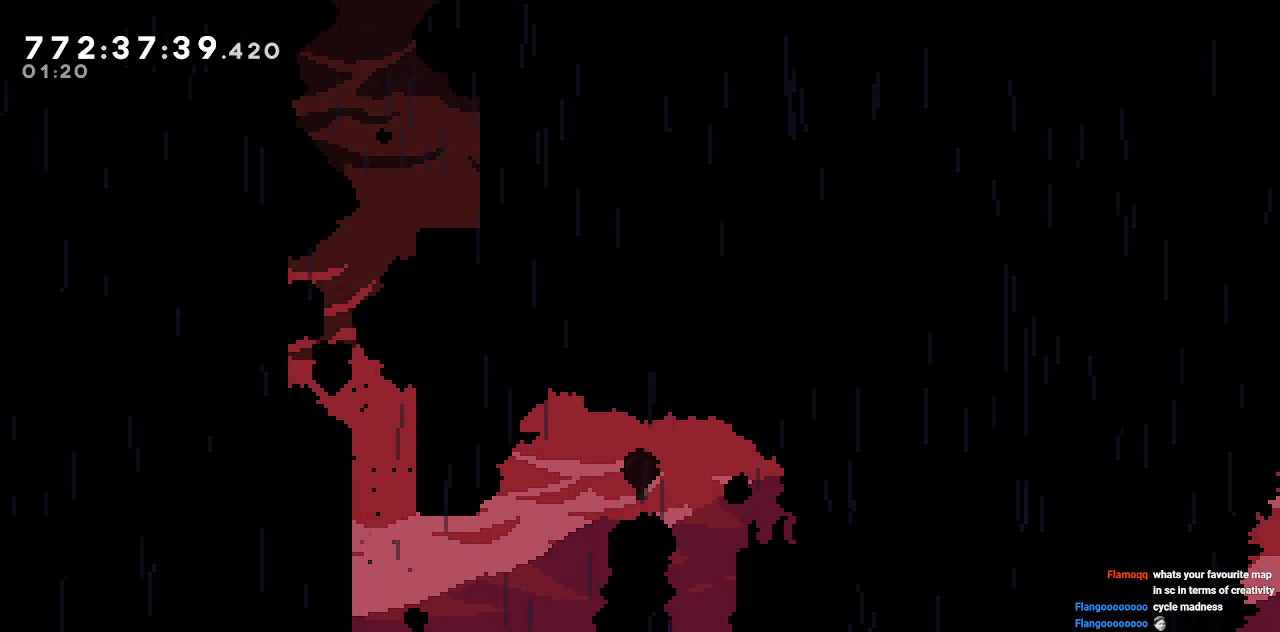
{"keys": ["d"], "events": [[17, "w", "down"], [117, "w", "up"], [200, "d", "down"]]}
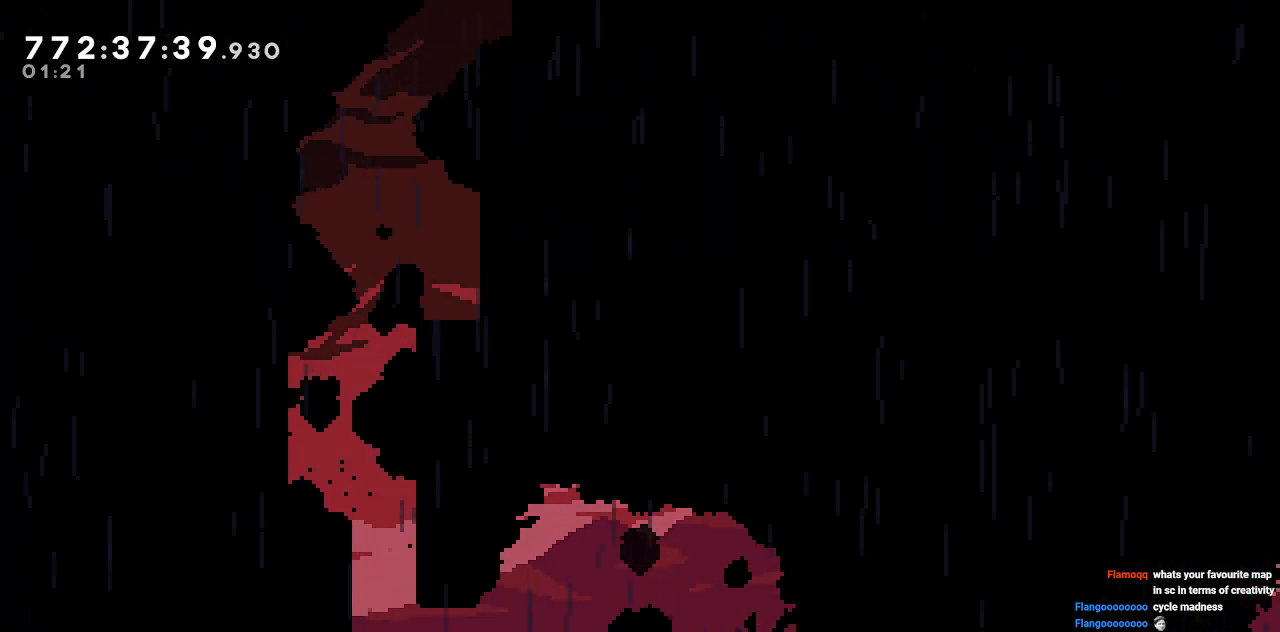
{"keys": [], "events": [[217, "d", "up"]]}
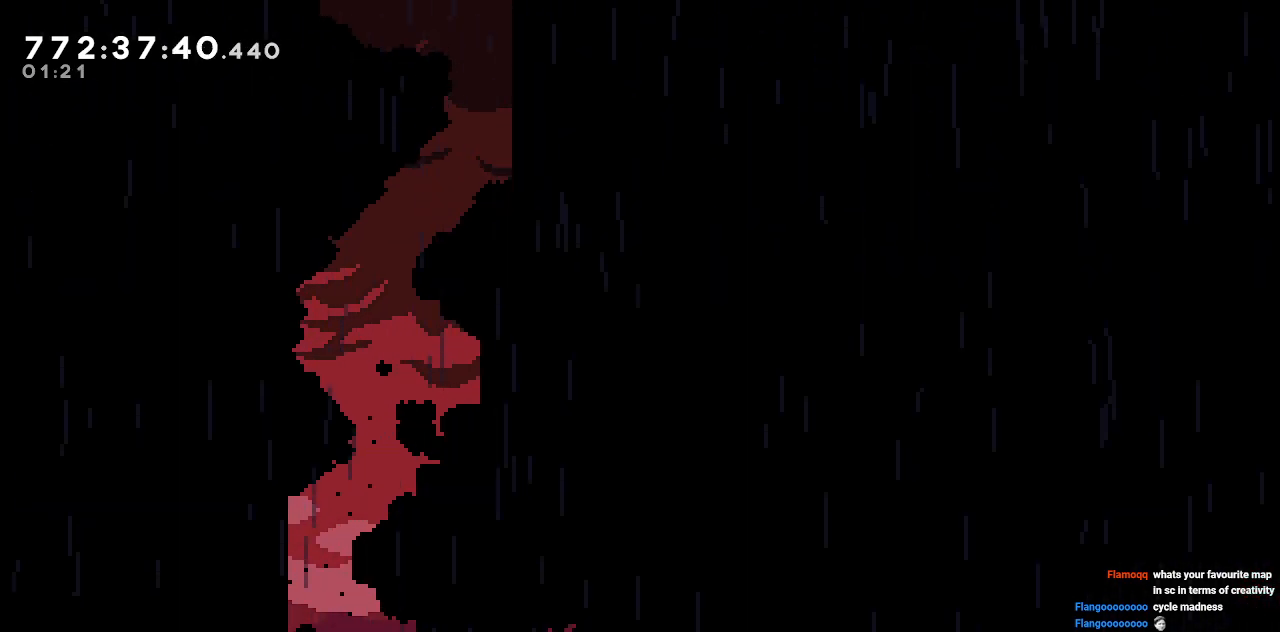
{"keys": [], "events": [[100, "d", "down"], [283, "d", "up"]]}
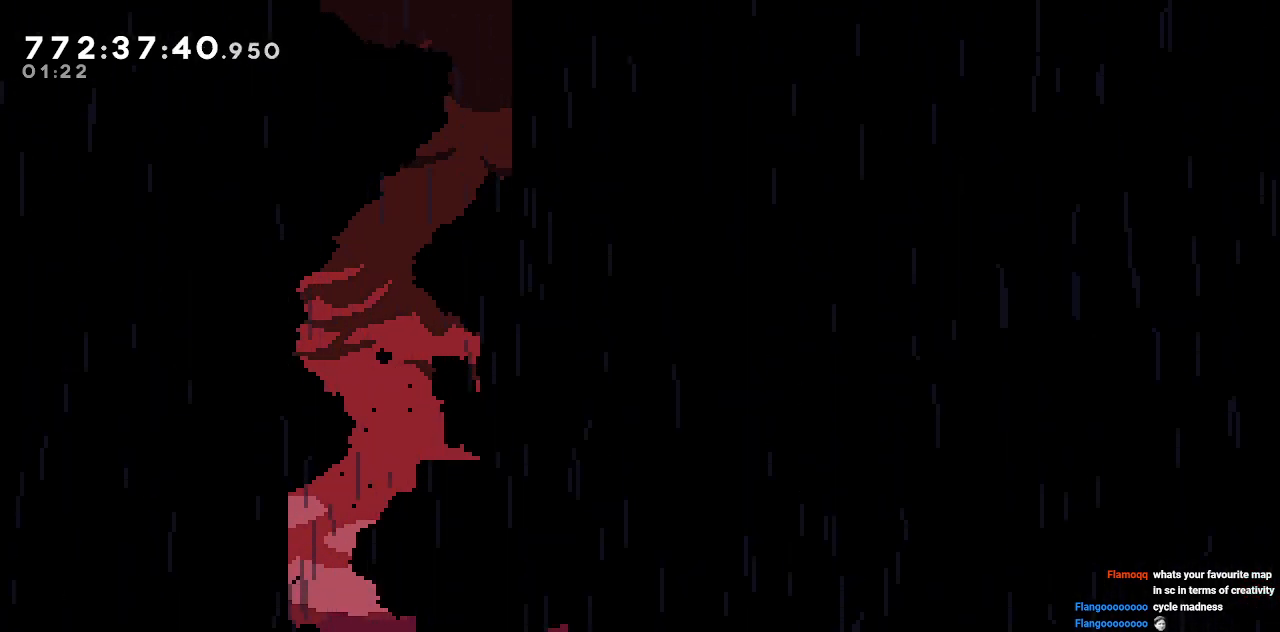
{"keys": [], "events": [[17, "w", "down"], [300, "w", "up"]]}
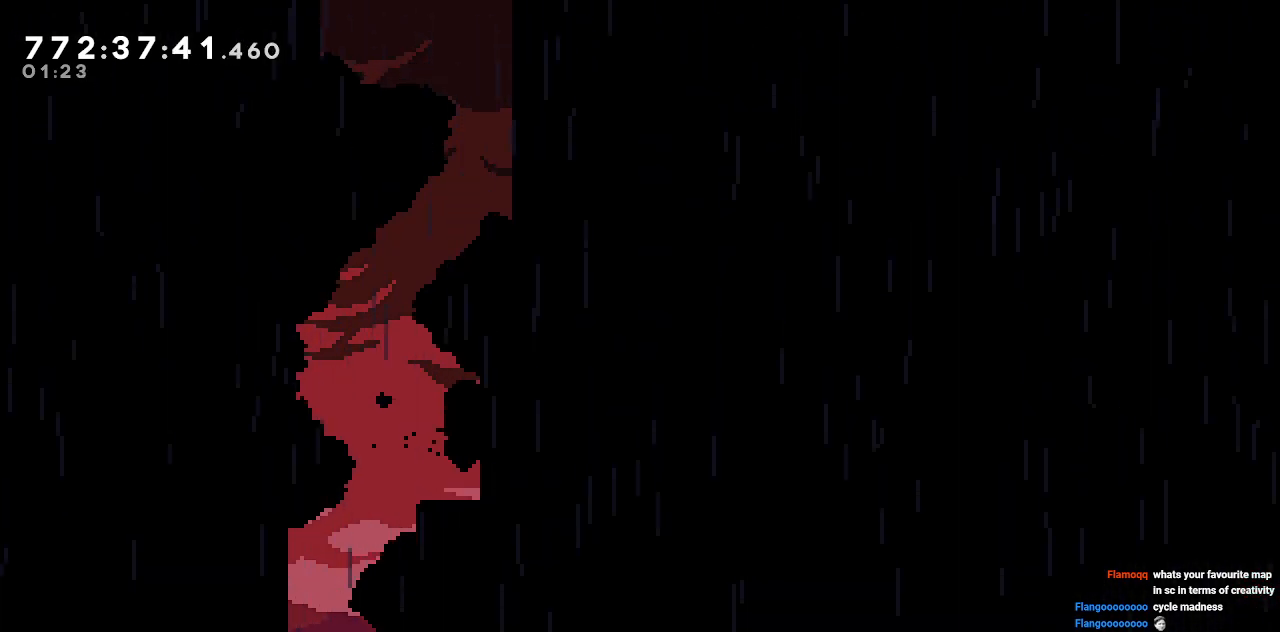
{"keys": ["a"], "events": [[400, "a", "down"]]}
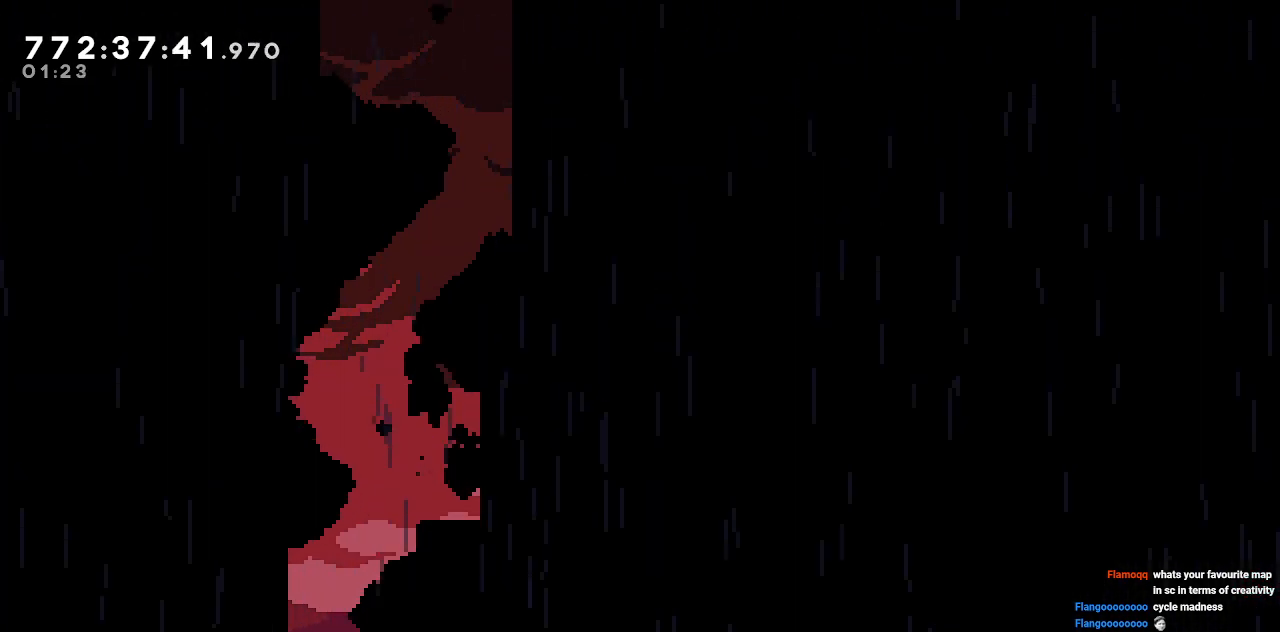
{"keys": ["d", "w"], "events": [[183, "a", "up"], [183, "d", "down"], [183, "w", "down"]]}